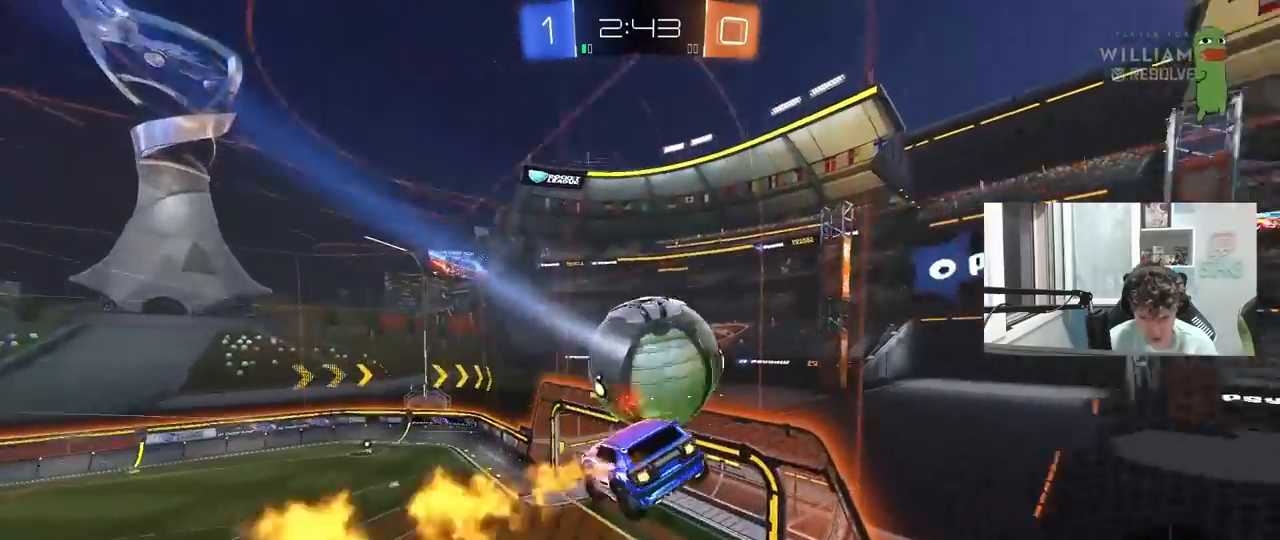
Gameplay with keyboard and mouse; each line is a JSON object with the keys and mouse buttons held at the frame after it. "events" lists presses ("down") and releases ("up") of "1", "2", "3", "4", "5", "a", "alt", "c", "caps_lock", "ctrl", "d", "e", "f", "g", "q", "r", "s", "shift", "space", "t", "tab", "v", "w", "x", "z", "mouse_left", "mouse_wheel" and "mouse_right" between this image and that frame as [ms after this image, input, new state], when the widget could be followed in between. "mouse_left", "mouse_wheel", "mouse_right" = the "left", "wheel", "right" buttons of the "mouse" list. No other keys are recorded. "wheel" means that the mouse wheel is clicked or scrolled. "mouse_move" is the direction in which the mouse moves at that frame (one of eight, or "still"), when it could be read.
{"keys": ["a", "s", "shift"], "mouse": [], "mouse_move": "still", "events": [[50, "shift", "down"], [233, "a", "up"], [233, "mouse_left", "up"], [233, "s", "up"], [283, "a", "down"], [333, "s", "down"]]}
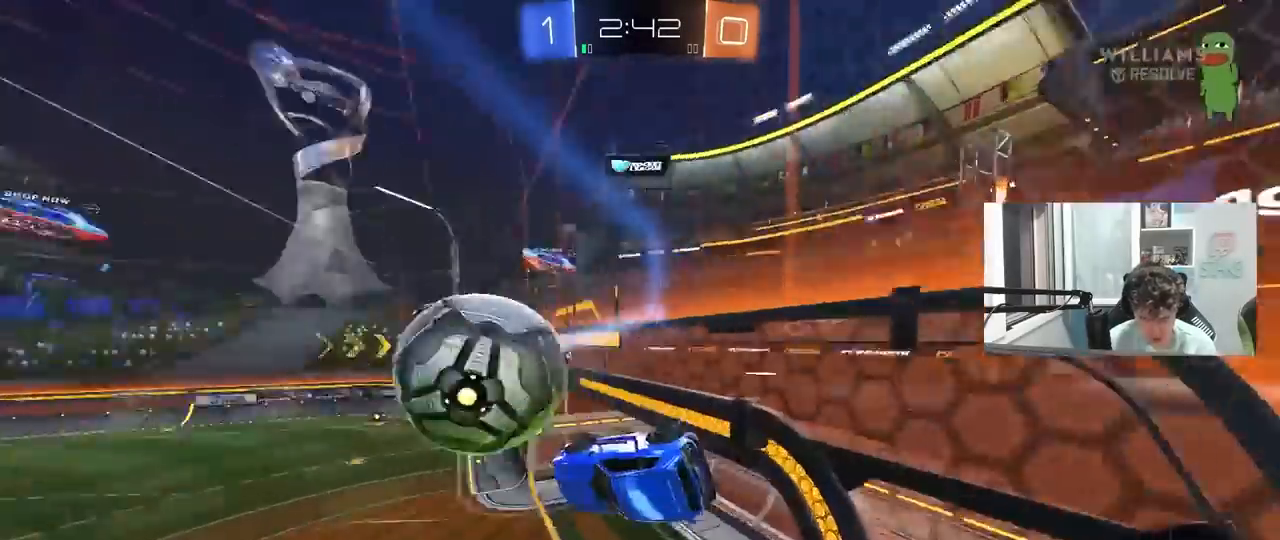
{"keys": ["d"], "mouse": [], "mouse_move": "still", "events": [[117, "a", "up"], [167, "d", "down"], [167, "s", "up"], [483, "shift", "up"]]}
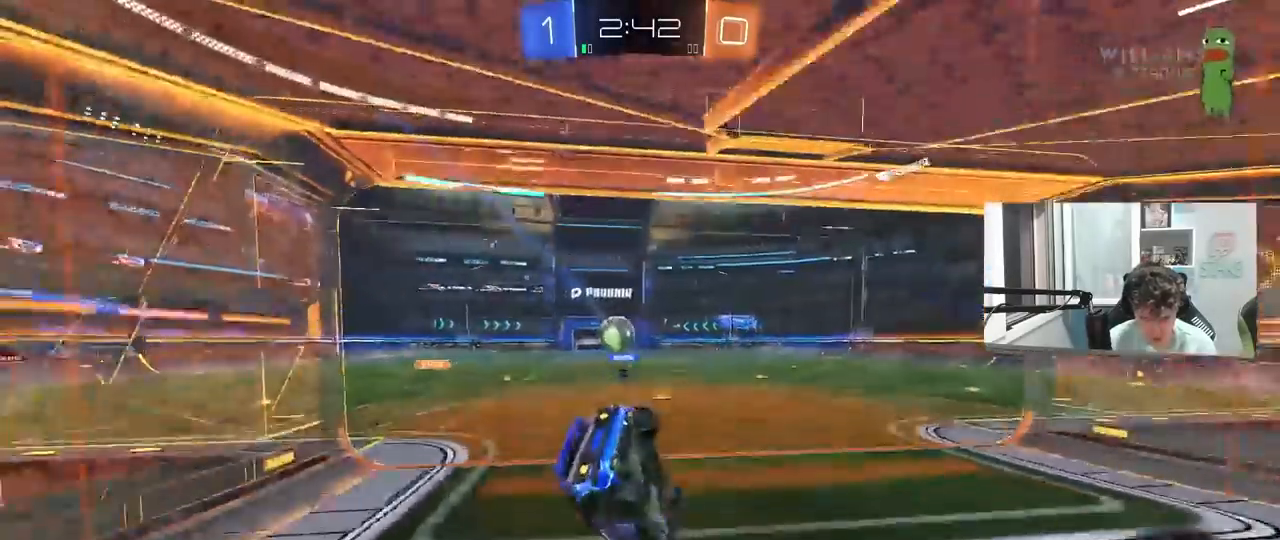
{"keys": ["w"], "mouse": [], "mouse_move": "still", "events": [[67, "w", "down"], [183, "d", "up"]]}
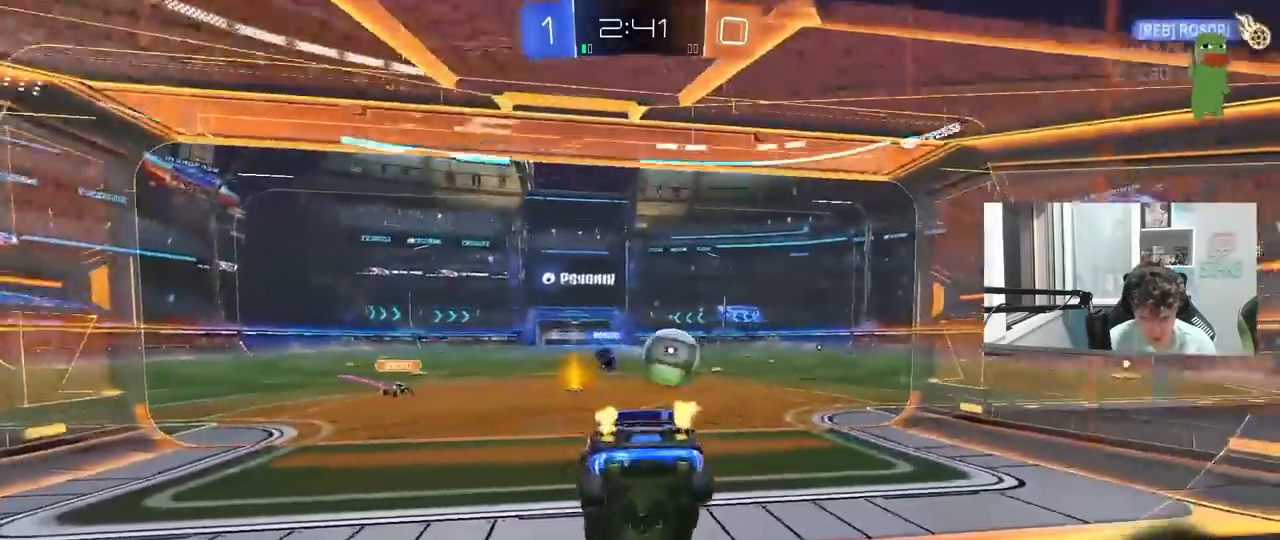
{"keys": ["space", "w"], "mouse": ["left", "right"], "mouse_move": "still", "events": [[150, "mouse_left", "down"], [217, "mouse_right", "down"], [367, "mouse_right", "up"], [433, "mouse_right", "down"], [433, "space", "down"]]}
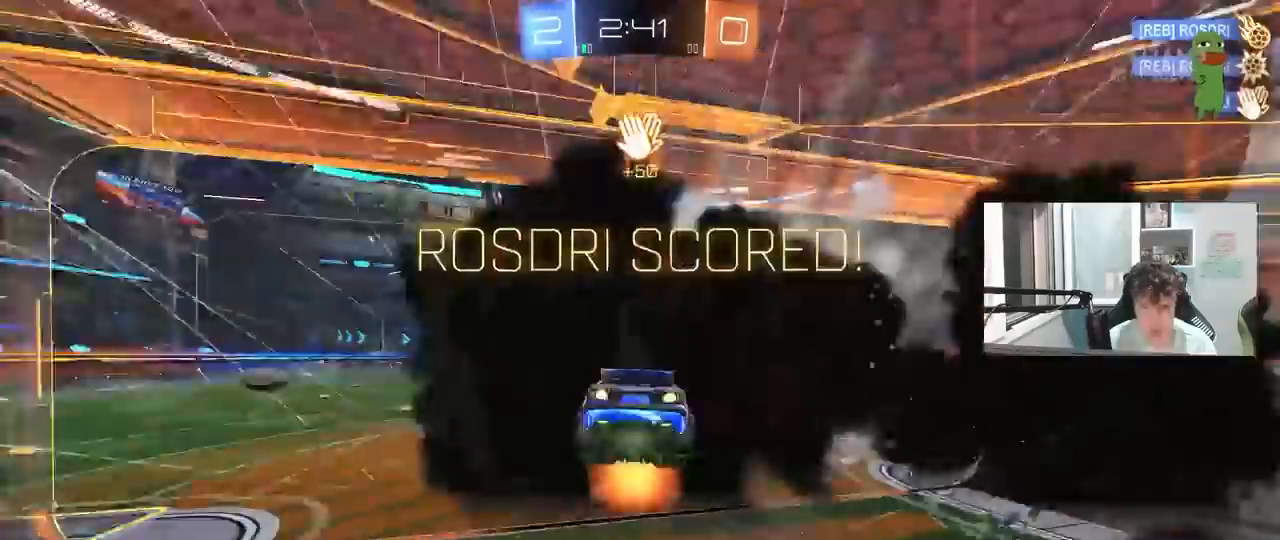
{"keys": [], "mouse": [], "mouse_move": "still", "events": [[17, "mouse_right", "up"], [17, "tab", "down"], [17, "w", "up"], [67, "mouse_right", "down"], [67, "space", "up"], [217, "mouse_left", "up"], [250, "mouse_right", "up"], [450, "tab", "up"]]}
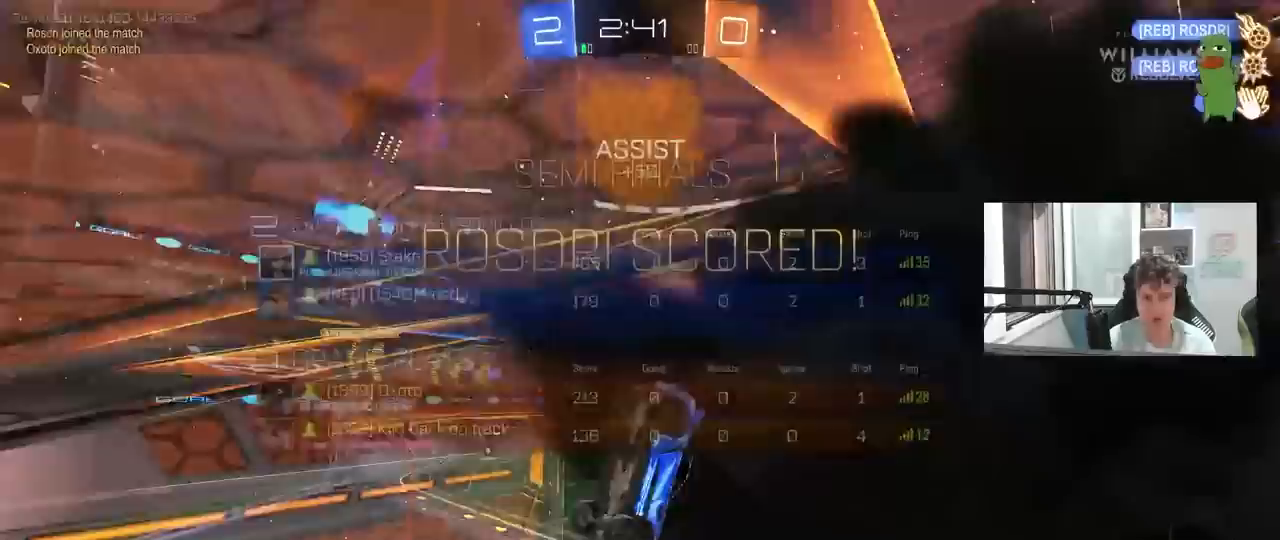
{"keys": ["d", "shift"], "mouse": [], "mouse_move": "still", "events": [[317, "s", "down"], [417, "d", "down"], [500, "s", "up"], [500, "shift", "down"]]}
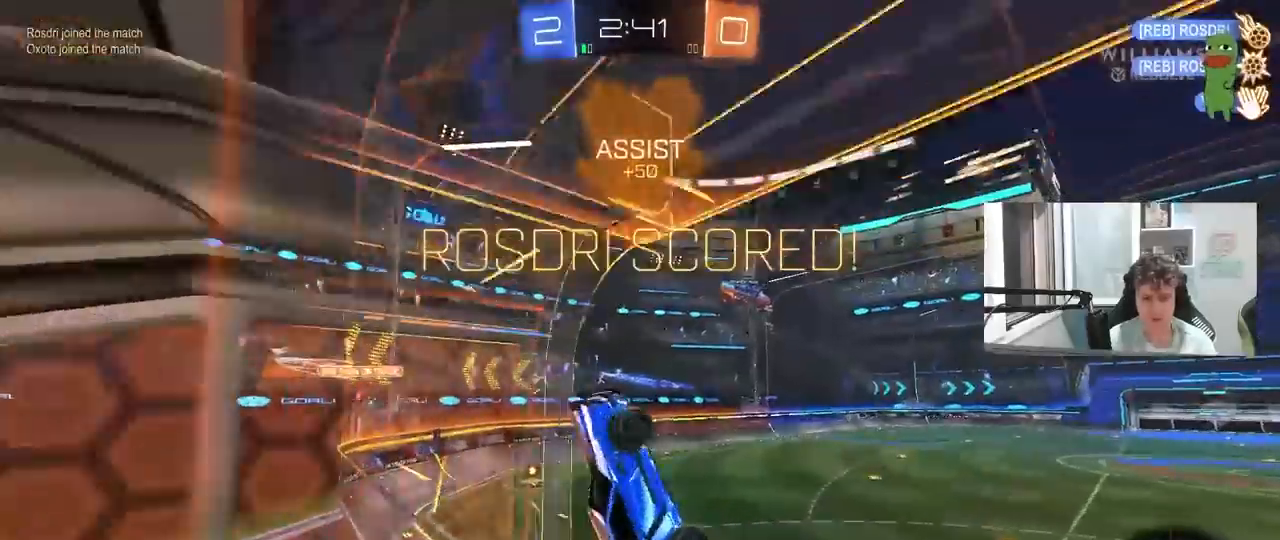
{"keys": [], "mouse": [], "mouse_move": "still", "events": [[100, "w", "down"], [200, "d", "up"], [200, "shift", "up"], [233, "a", "down"], [333, "shift", "down"], [333, "w", "up"], [383, "shift", "up"], [467, "a", "up"]]}
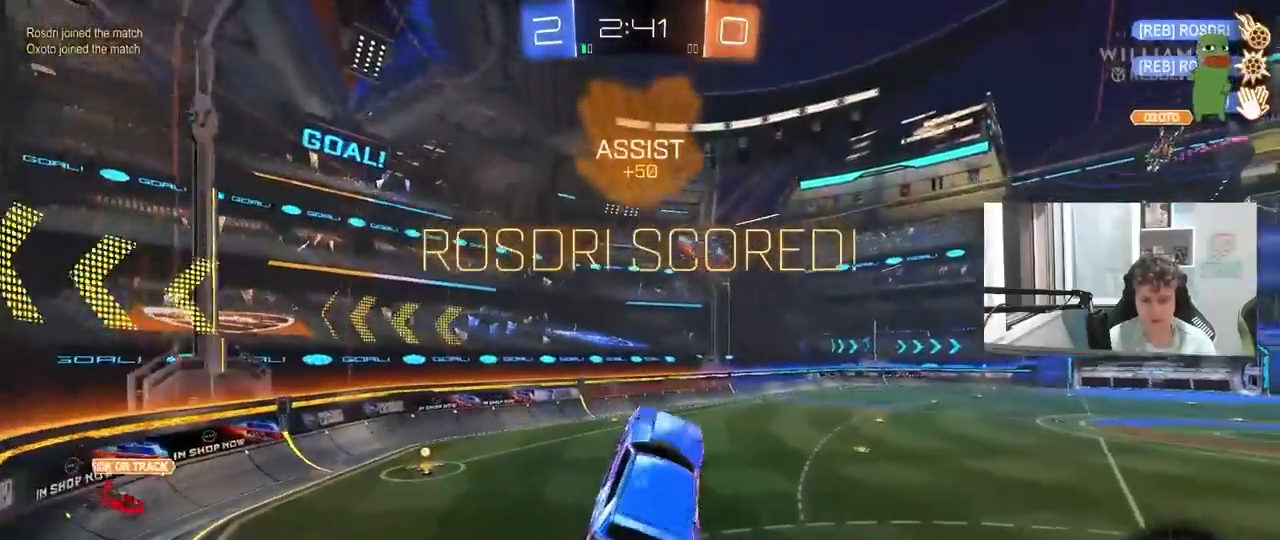
{"keys": [], "mouse": ["left"], "mouse_move": "still", "events": [[17, "d", "down"], [250, "a", "down"], [250, "d", "up"], [250, "shift", "down"], [350, "a", "up"], [350, "shift", "up"], [400, "mouse_left", "down"]]}
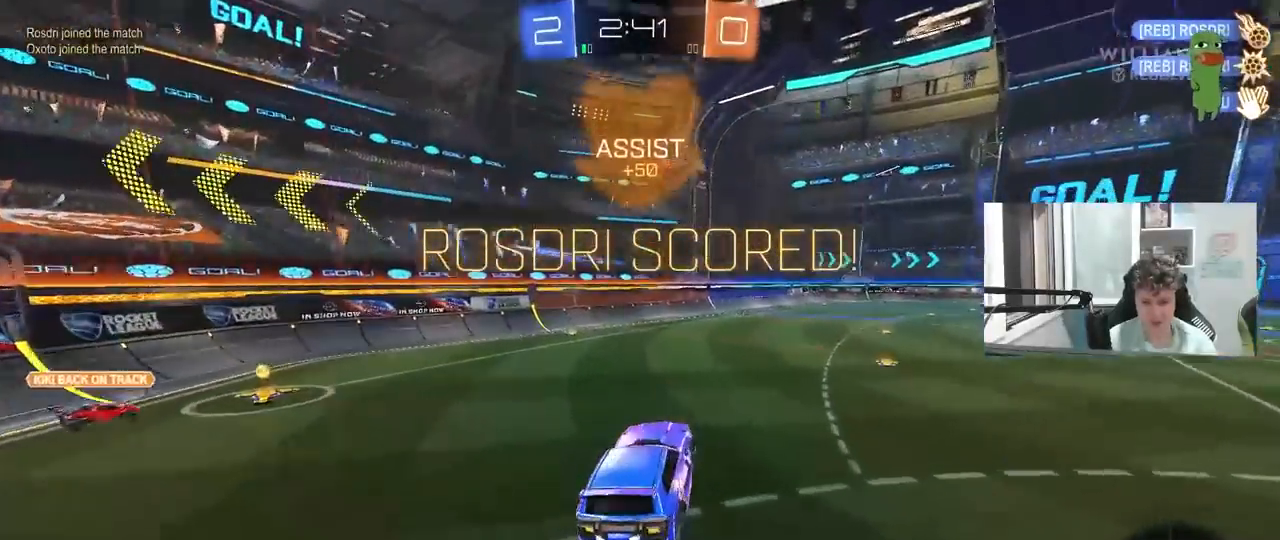
{"keys": ["d", "shift", "w"], "mouse": ["left"], "mouse_move": "still", "events": [[133, "w", "down"], [183, "a", "down"], [367, "mouse_right", "down"], [417, "a", "up"], [467, "mouse_right", "up"], [467, "shift", "down"], [500, "d", "down"]]}
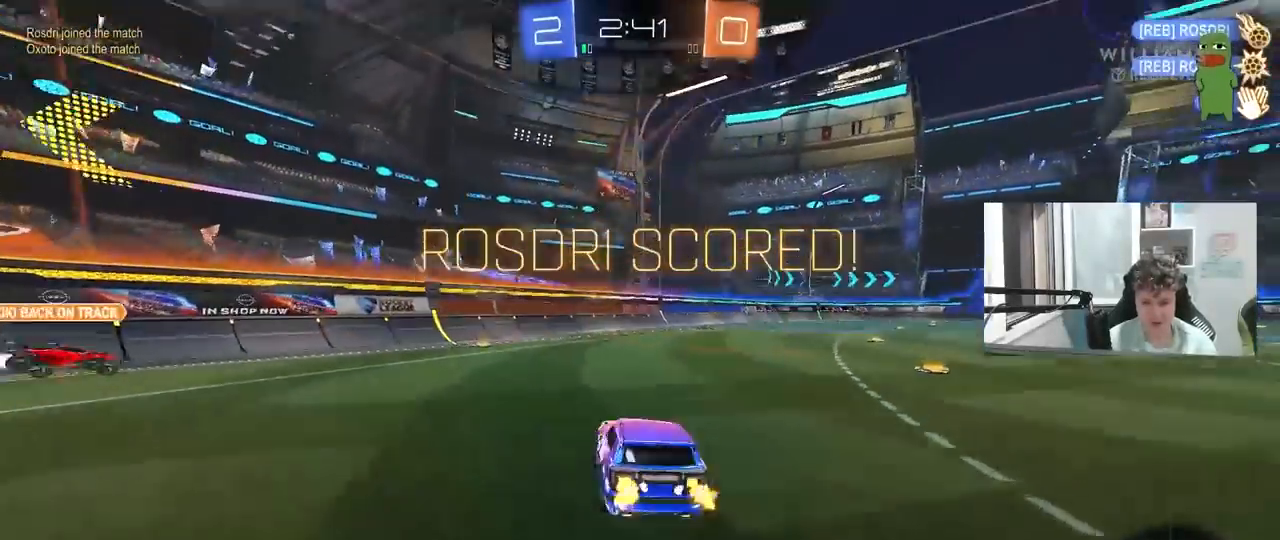
{"keys": ["d"], "mouse": [], "mouse_move": "still", "events": [[50, "mouse_right", "down"], [150, "s", "down"], [150, "w", "up"], [200, "mouse_left", "up"], [233, "mouse_right", "up"], [433, "s", "up"], [483, "shift", "up"]]}
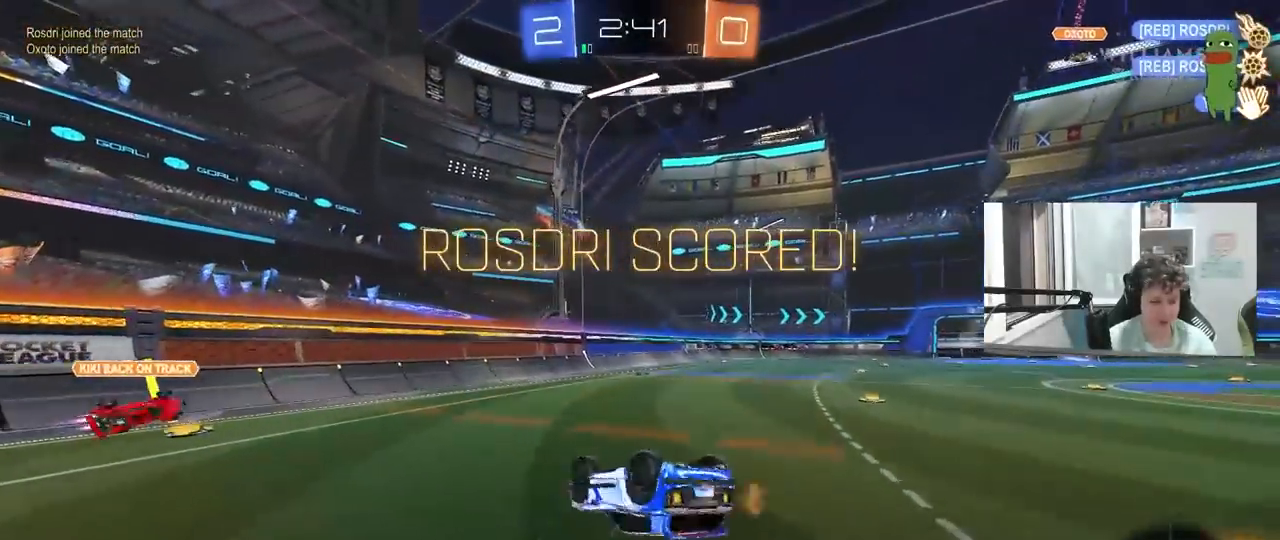
{"keys": [], "mouse": [], "mouse_move": "still", "events": [[17, "d", "up"], [17, "space", "down"], [200, "space", "up"], [300, "tab", "down"], [450, "tab", "up"]]}
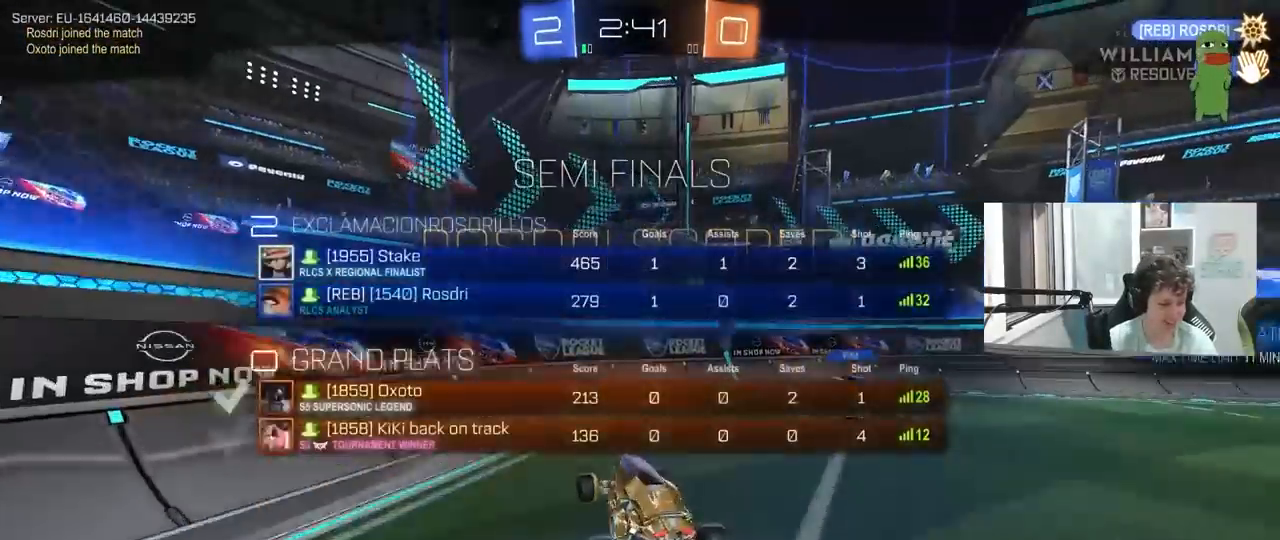
{"keys": [], "mouse": [], "mouse_move": "still", "events": [[183, "d", "down"], [183, "shift", "down"], [267, "shift", "up"], [317, "d", "up"]]}
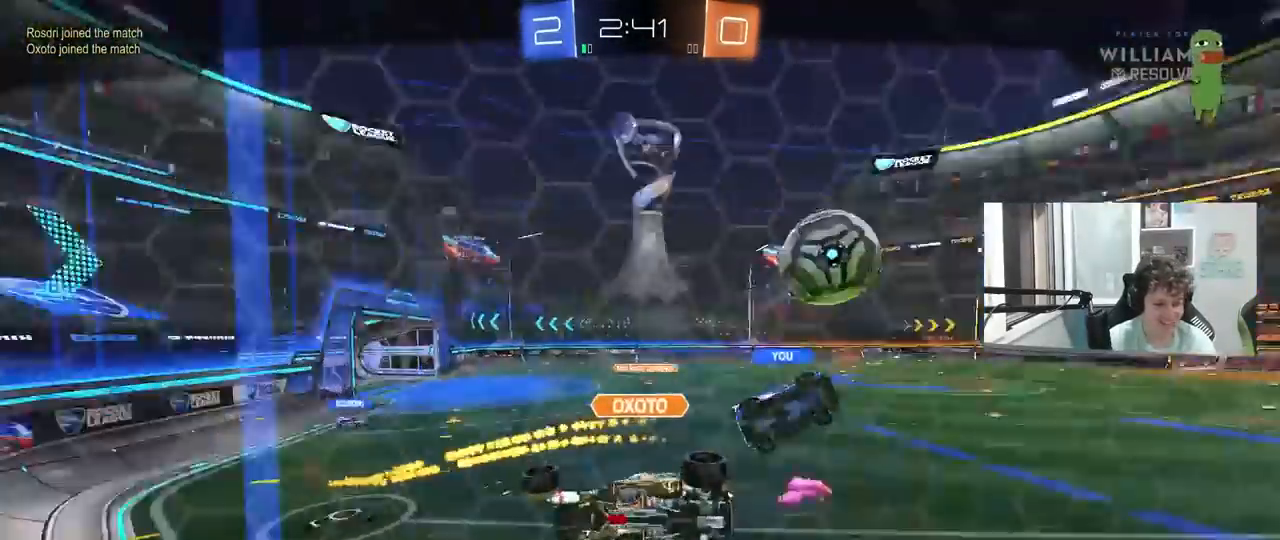
{"keys": [], "mouse": [], "mouse_move": "still", "events": []}
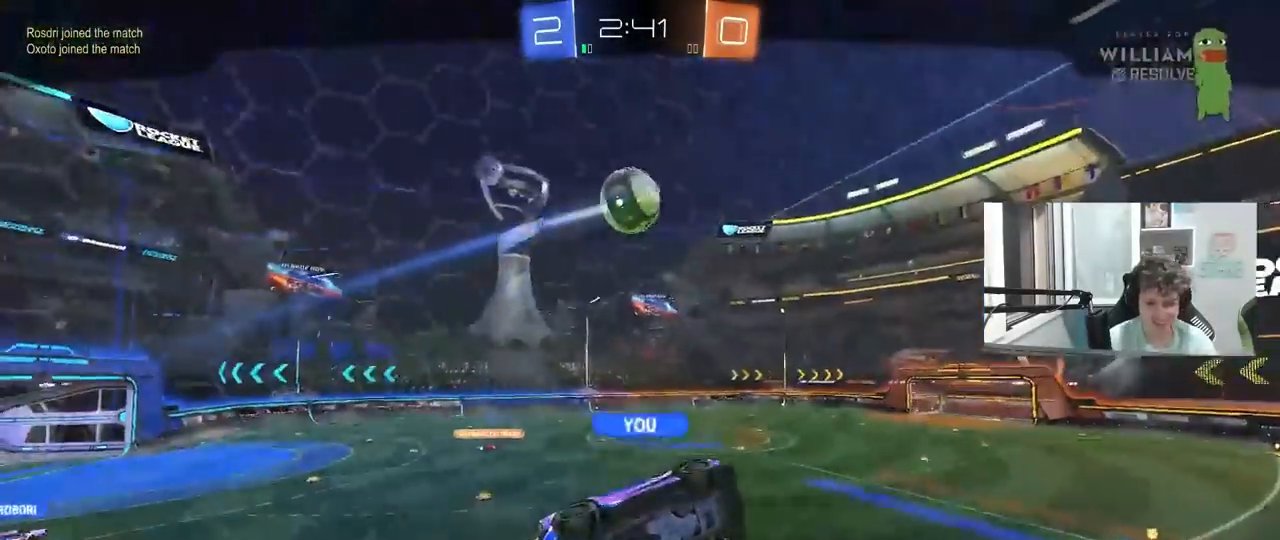
{"keys": [], "mouse": [], "mouse_move": "still", "events": []}
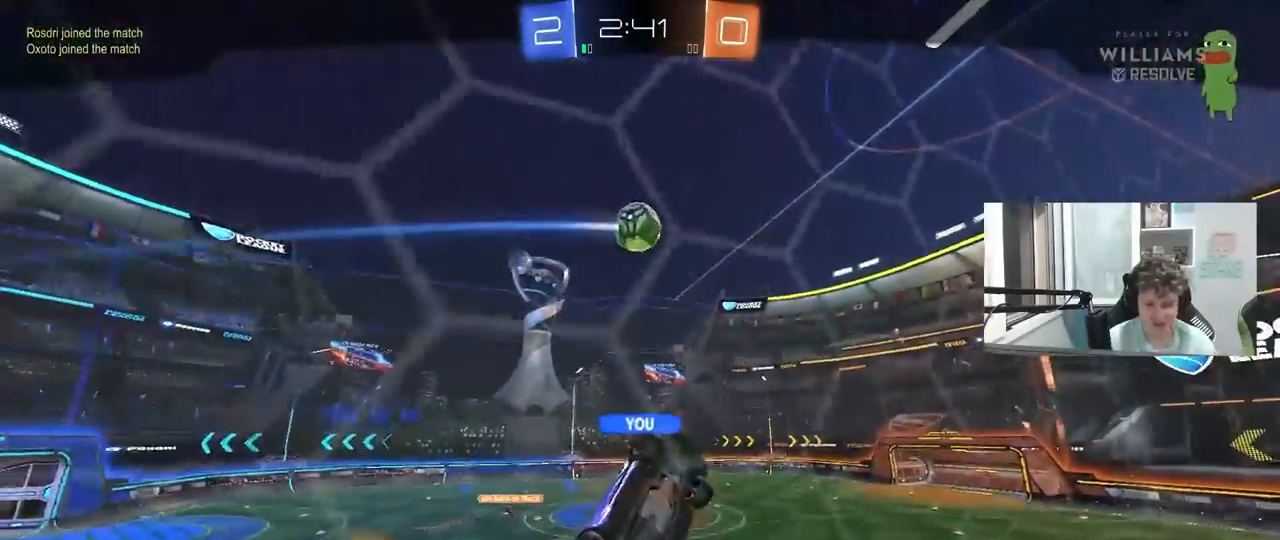
{"keys": [], "mouse": [], "mouse_move": "still", "events": []}
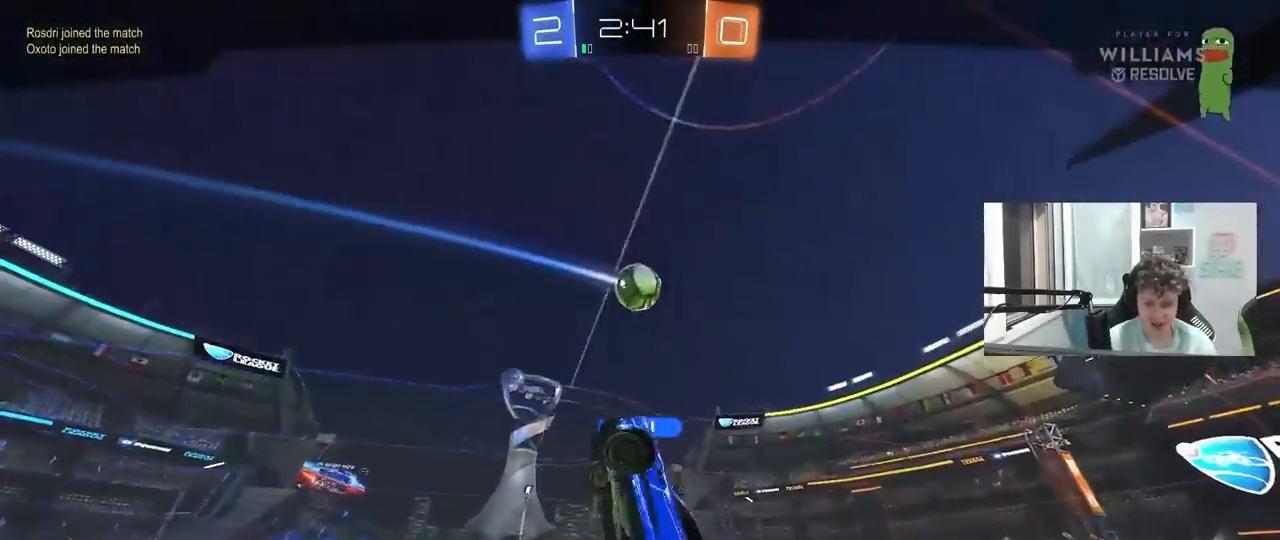
{"keys": [], "mouse": [], "mouse_move": "still", "events": []}
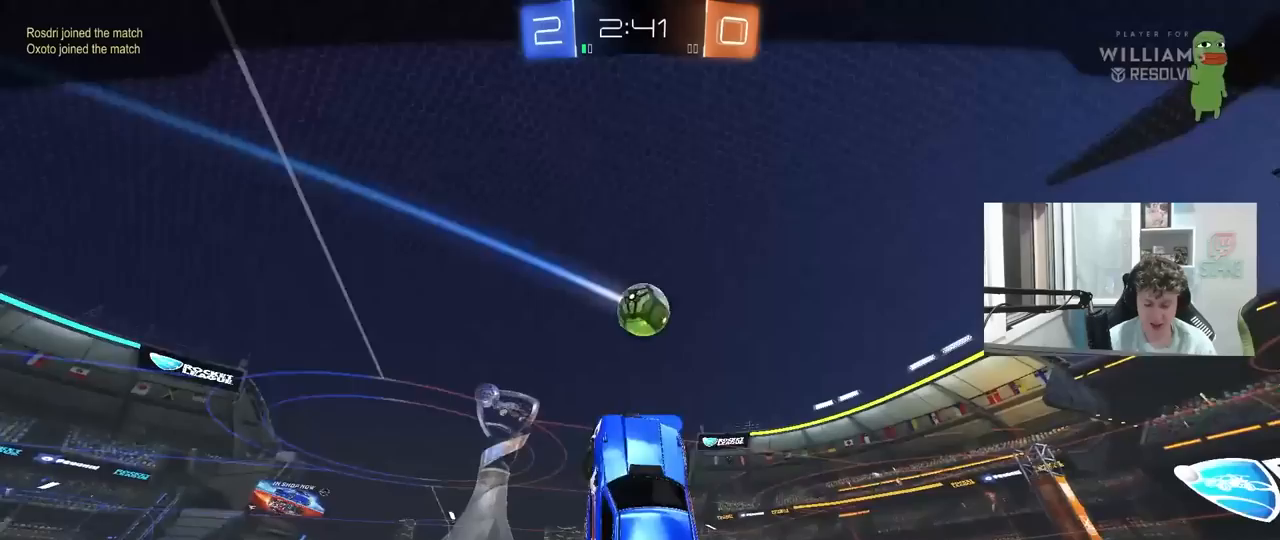
{"keys": [], "mouse": [], "mouse_move": "still", "events": []}
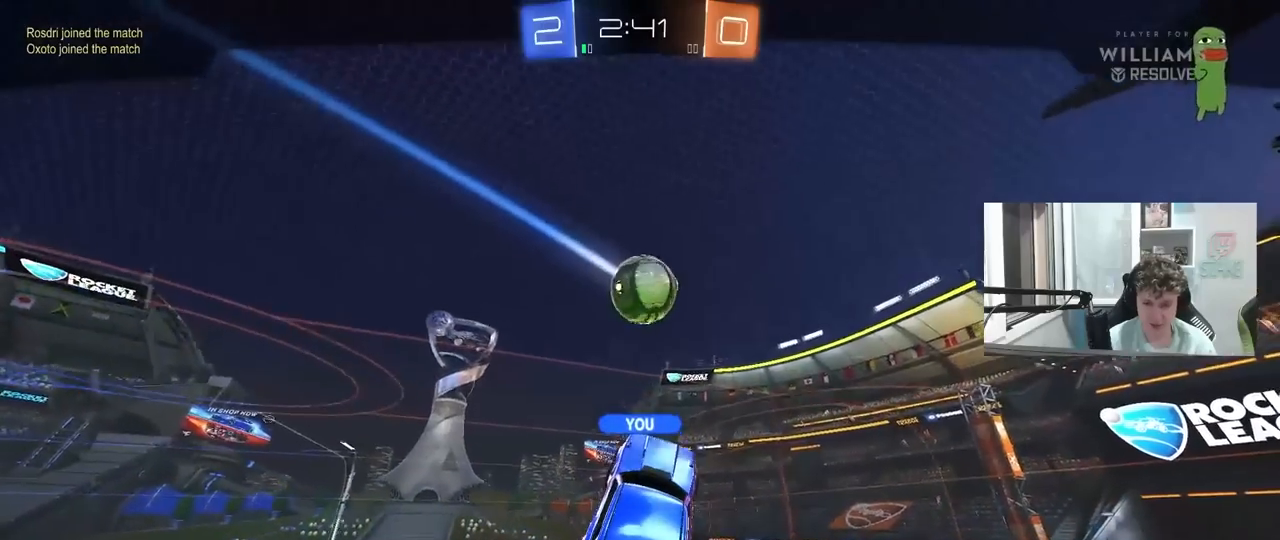
{"keys": [], "mouse": [], "mouse_move": "still", "events": []}
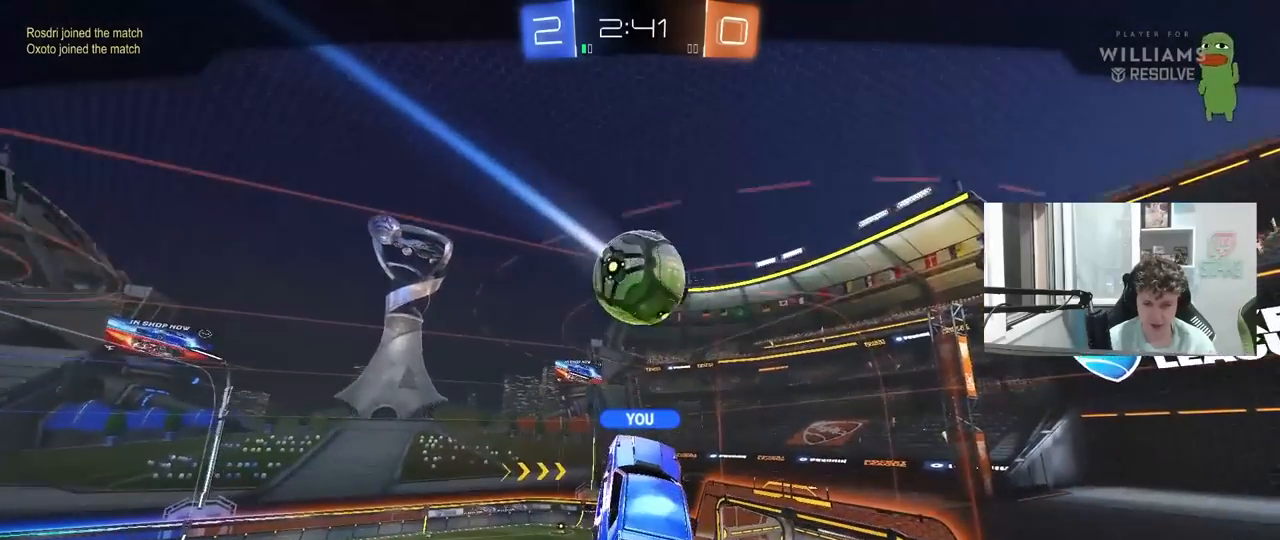
{"keys": [], "mouse": [], "mouse_move": "still", "events": []}
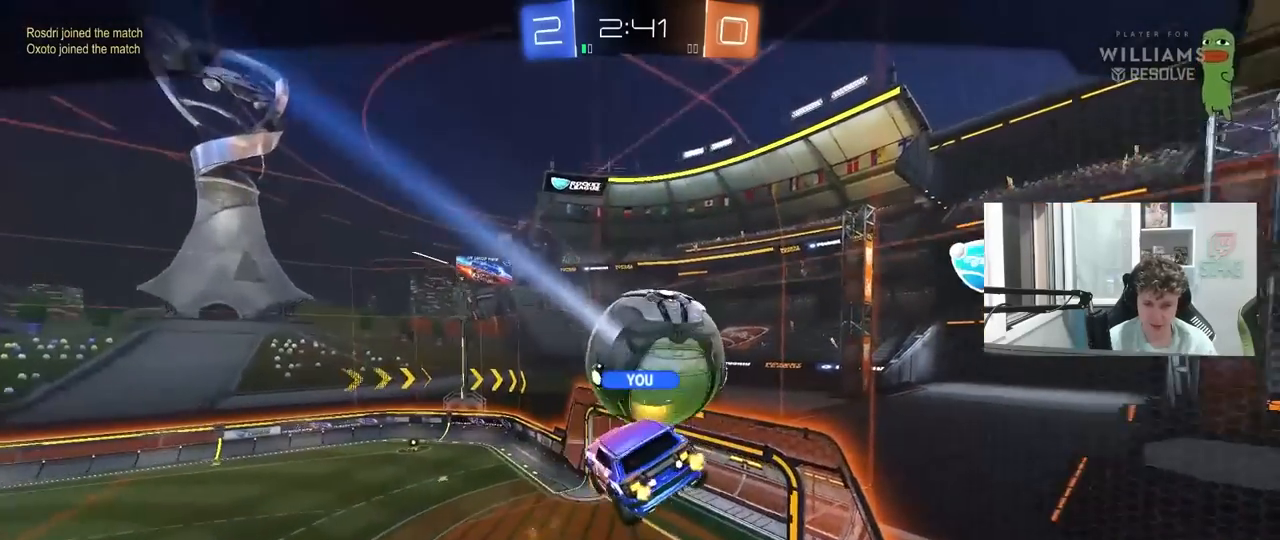
{"keys": [], "mouse": [], "mouse_move": "still", "events": []}
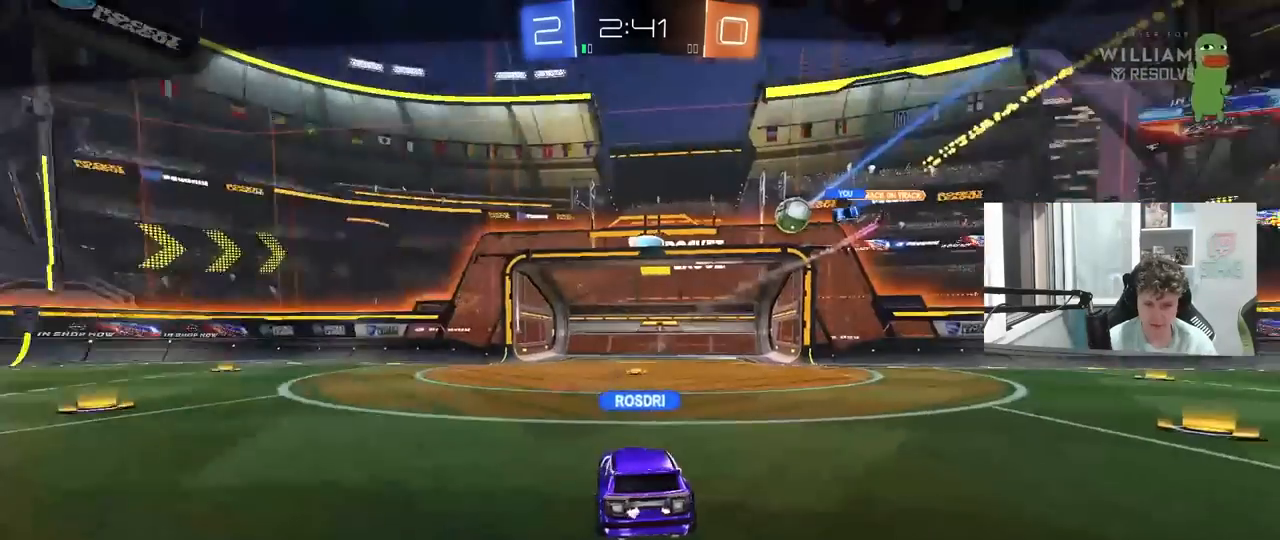
{"keys": [], "mouse": ["right"], "mouse_move": "still", "events": [[133, "mouse_right", "down"], [317, "mouse_right", "up"], [417, "mouse_right", "down"]]}
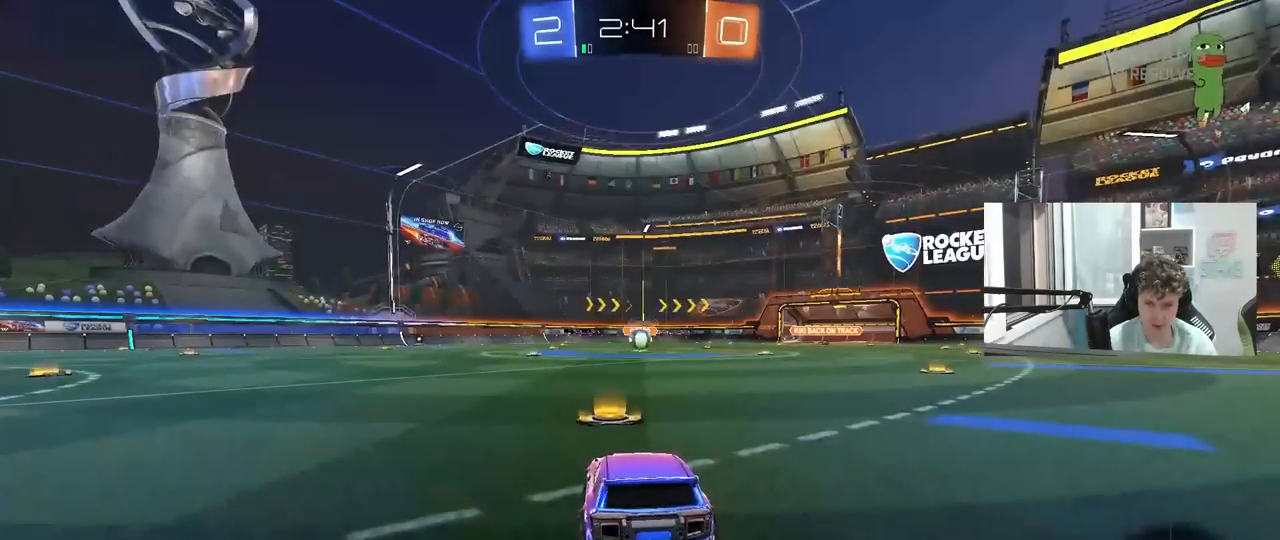
{"keys": [], "mouse": [], "mouse_move": "still", "events": [[100, "mouse_right", "up"], [150, "mouse_right", "down"], [383, "mouse_right", "up"]]}
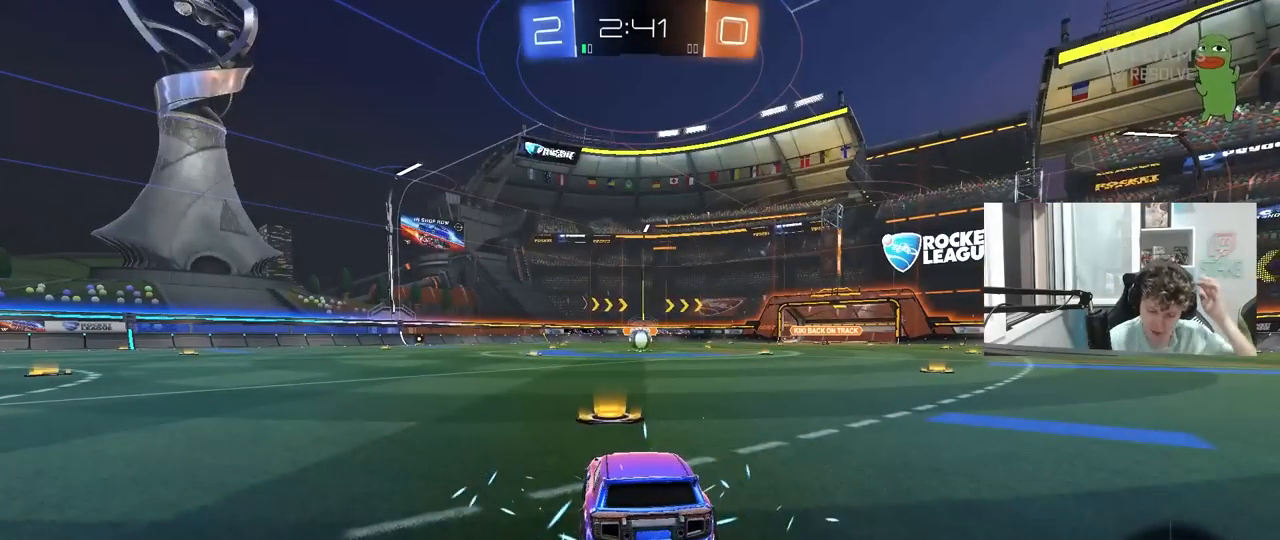
{"keys": [], "mouse": [], "mouse_move": "still", "events": []}
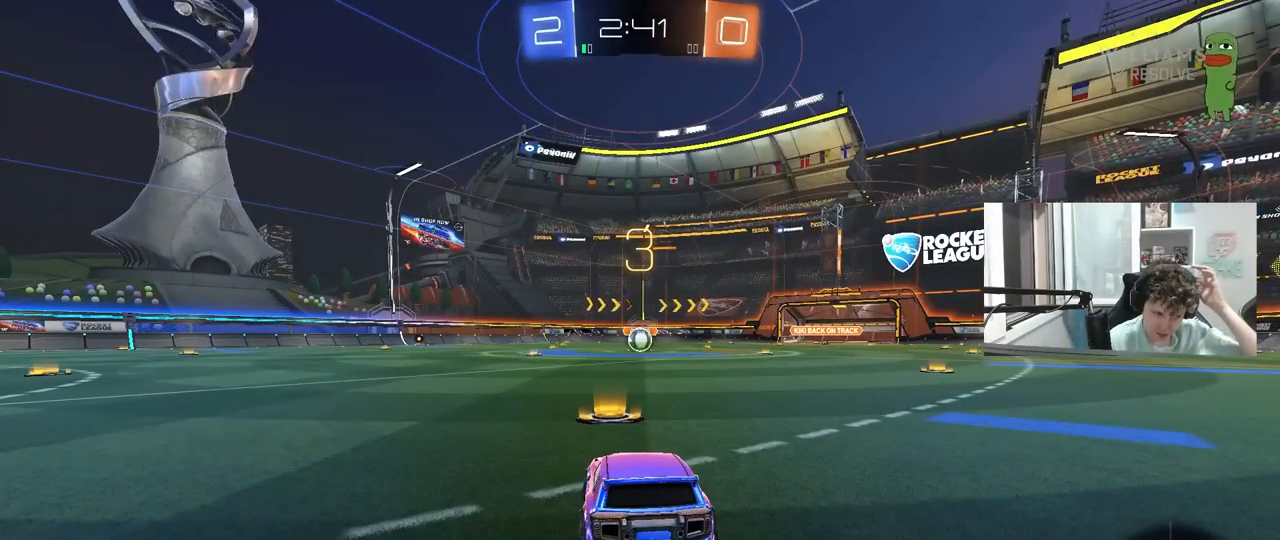
{"keys": [], "mouse": [], "mouse_move": "still", "events": []}
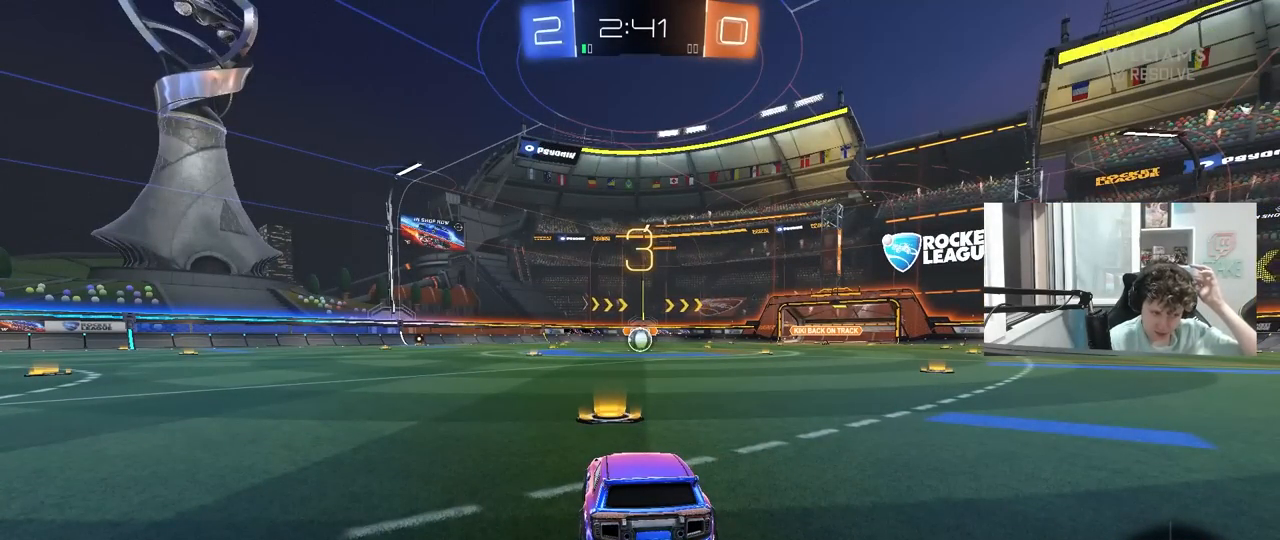
{"keys": [], "mouse": [], "mouse_move": "still", "events": []}
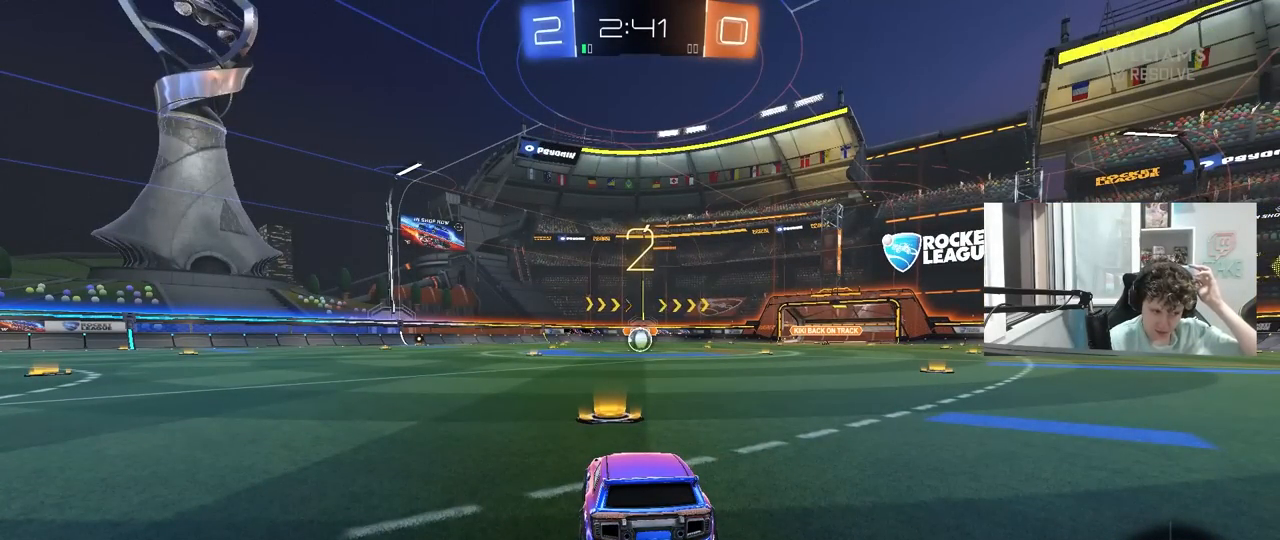
{"keys": [], "mouse": ["left"], "mouse_move": "up", "events": [[117, "mouse_left", "down"]]}
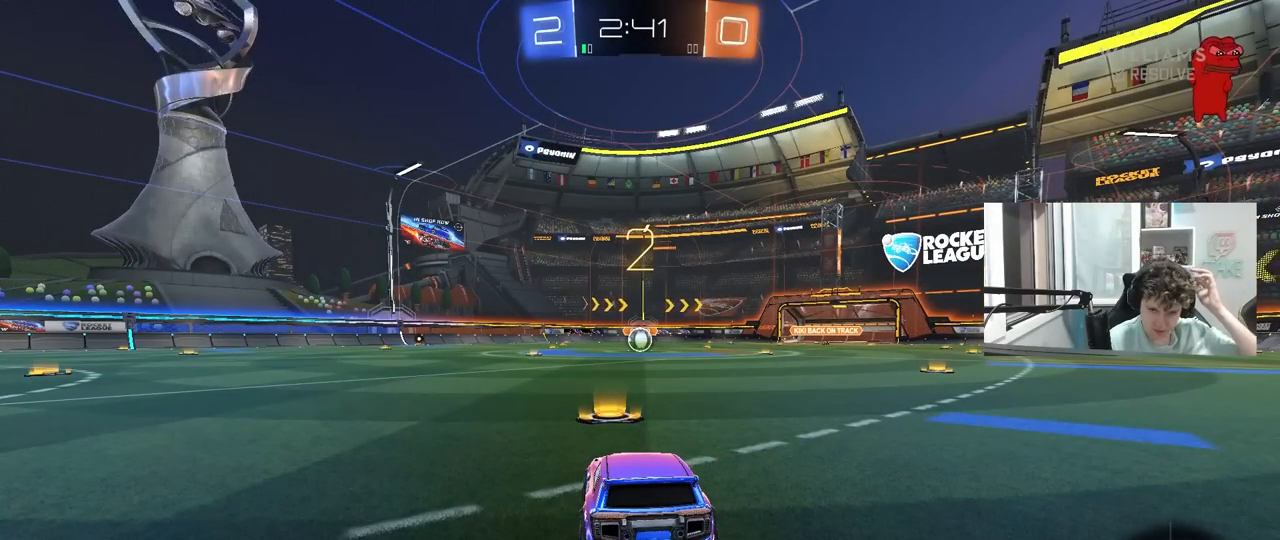
{"keys": [], "mouse": ["left"], "mouse_move": "left", "events": []}
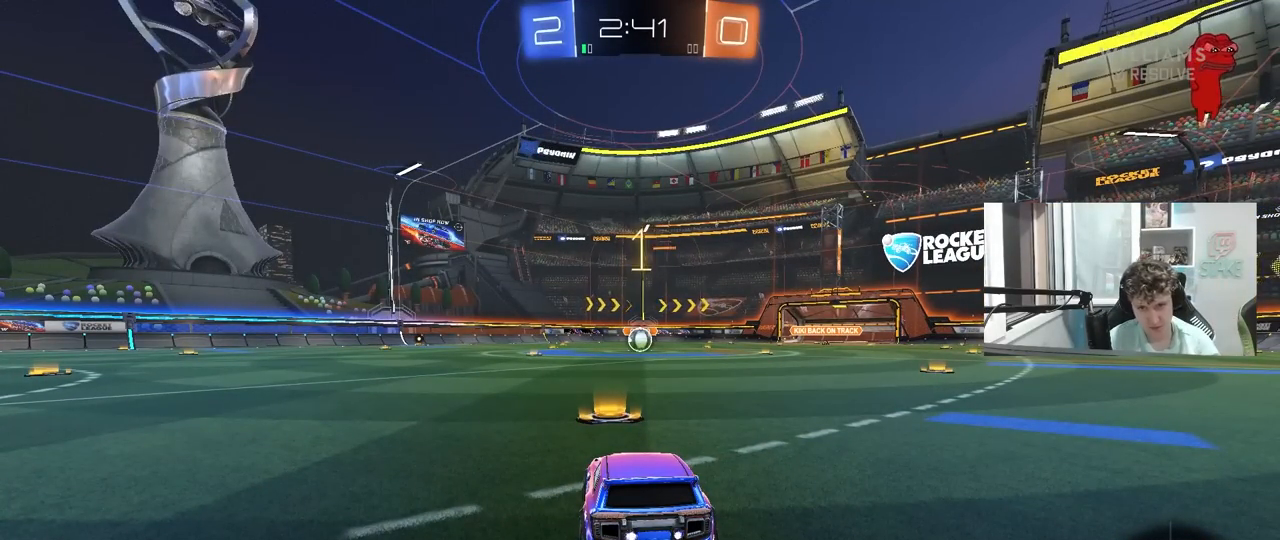
{"keys": ["w"], "mouse": ["left"], "mouse_move": "still", "events": [[100, "space", "down"], [183, "space", "up"], [333, "space", "down"], [433, "space", "up"], [433, "w", "down"]]}
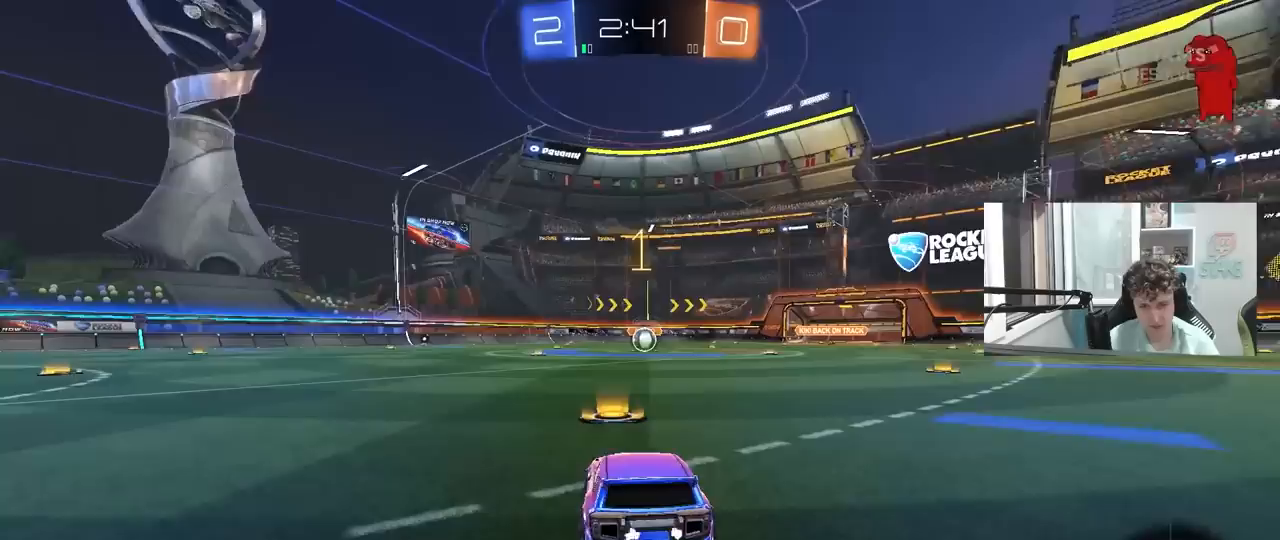
{"keys": ["d", "w"], "mouse": ["left", "right"], "mouse_move": "still", "events": [[400, "d", "down"], [483, "mouse_right", "down"]]}
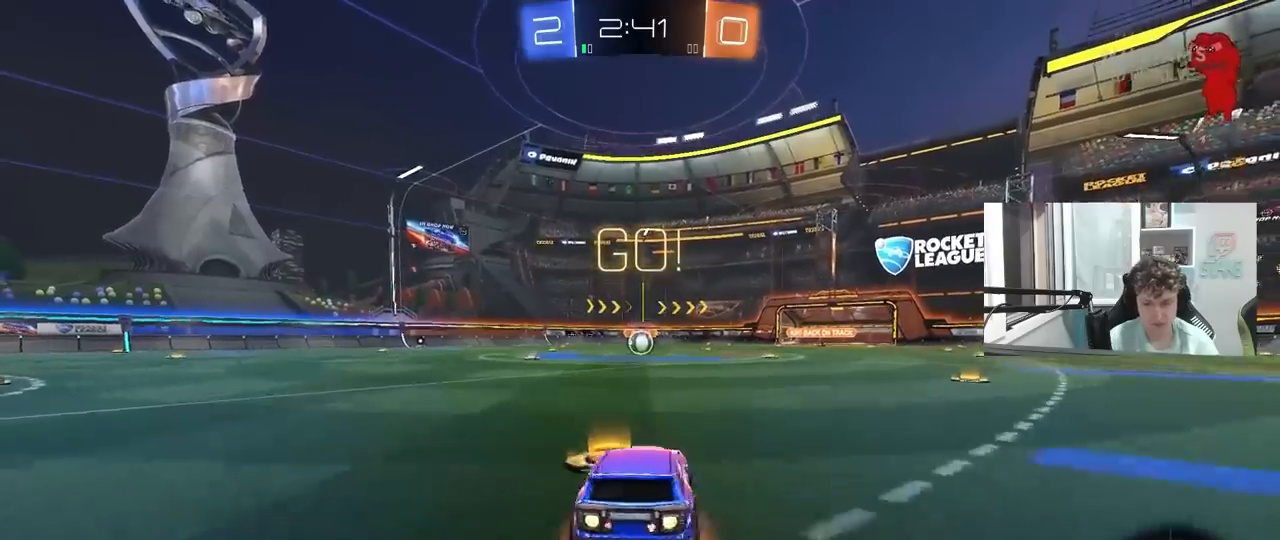
{"keys": ["a", "s", "shift"], "mouse": ["left"], "mouse_move": "still", "events": [[33, "a", "down"], [33, "d", "up"], [33, "shift", "down"], [83, "mouse_right", "up"], [133, "mouse_right", "down"], [183, "s", "down"], [183, "w", "up"], [267, "mouse_right", "up"]]}
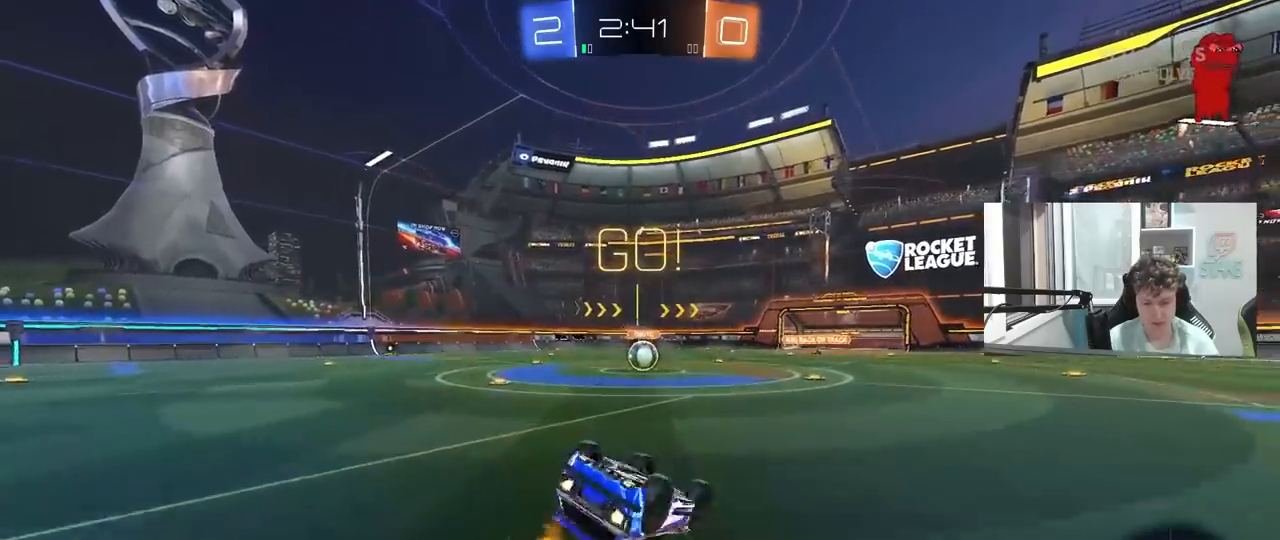
{"keys": [], "mouse": ["left"], "mouse_move": "still", "events": [[100, "s", "up"], [250, "s", "down"], [433, "a", "up"], [433, "s", "up"], [433, "shift", "up"]]}